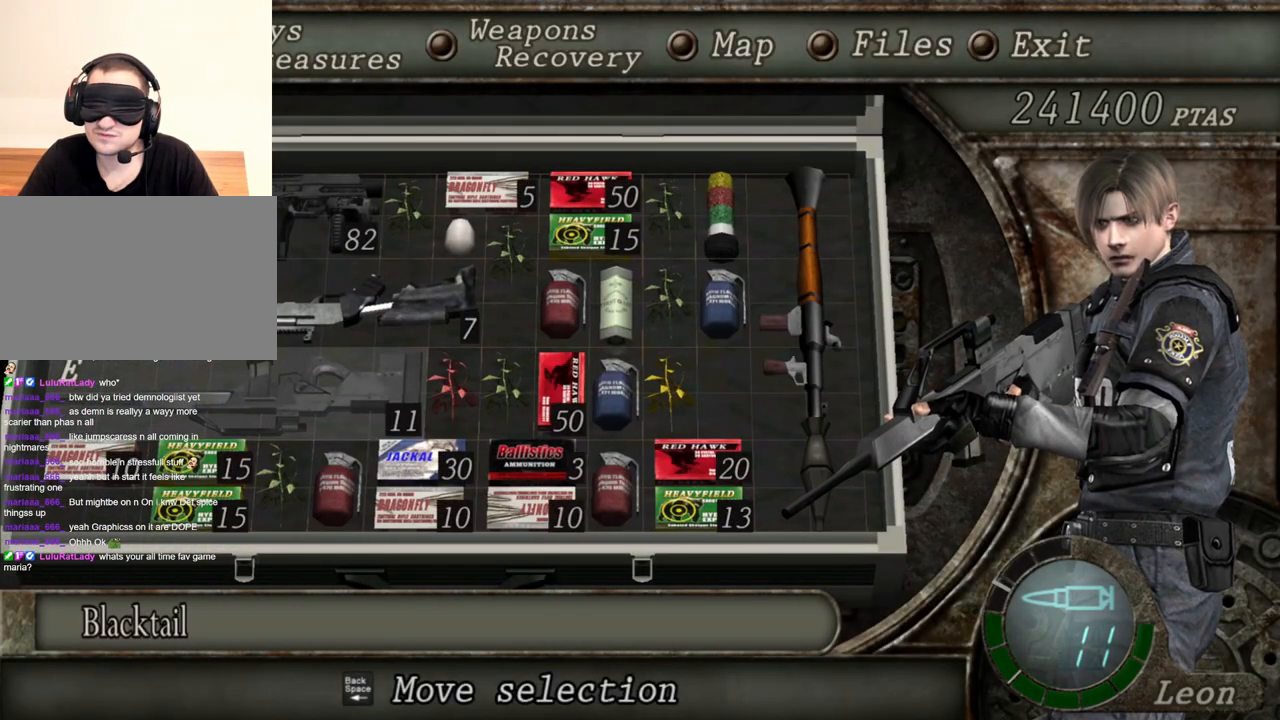
Gameplay with keyboard and mouse; each line is a JSON object with the keys and mouse buttons held at the frame after it. "events" lists presses ("down") and releases ("up") of "1", "2", "3", "4", "5", "a", "alt", "b", "c", "ctrl", "d", "e", "f", "g", "q", "r", "s", "shift", "space", "t", "tab", "tilde", "v", "w", "x", "z", "mouse_left", "mouse_wheel", "mouse_mb4" and "mouse_mb5" between this image and that frame as [ms after this image, input, new state], when the widget could be followed in between. "mouse_left", "mouse_wheel", "mouse_mb4", "mouse_mb5" = the "left", "wheel", "mb4", "mb5" buttons of the "mouse" list. No other keys are recorded. "wheel" means that the mouse wheel is clicked or scrolled. Mouse movement is not recorded. Not read: mouse_right.
{"keys": [], "mouse": [], "events": []}
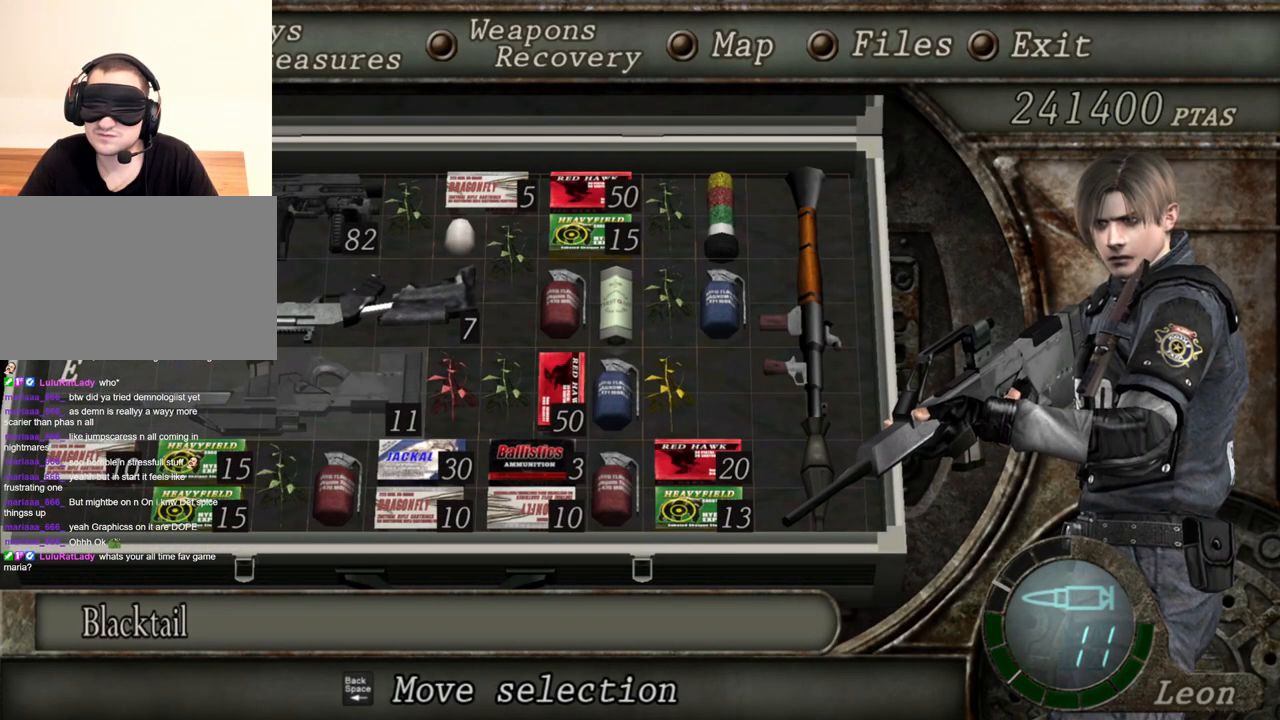
{"keys": [], "mouse": [], "events": []}
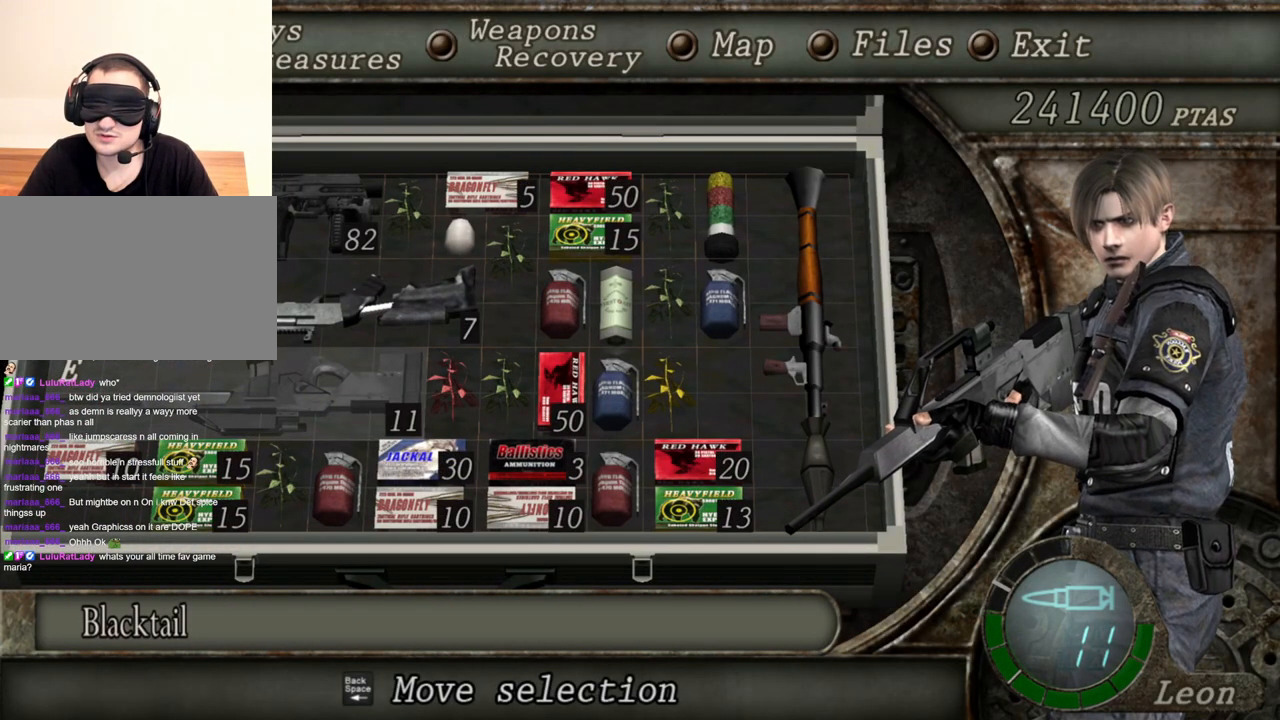
{"keys": [], "mouse": [], "events": []}
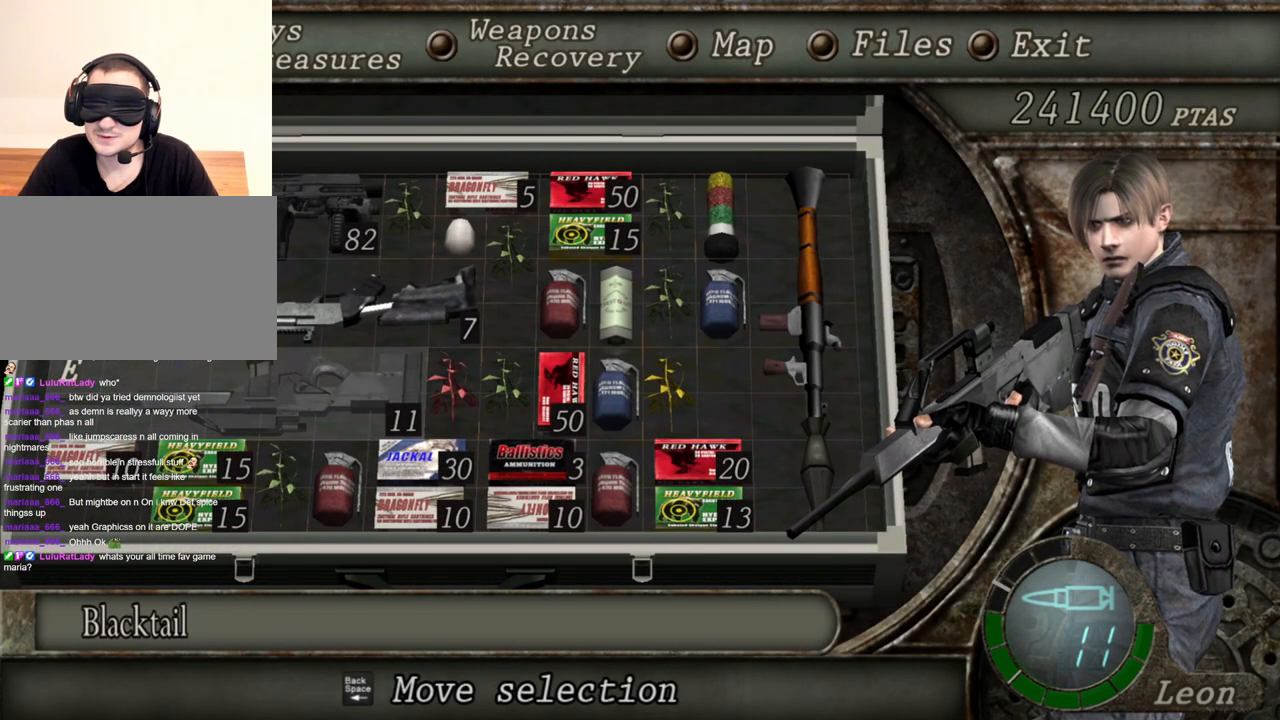
{"keys": ["tab"], "mouse": [], "events": [[484, "tab", "down"]]}
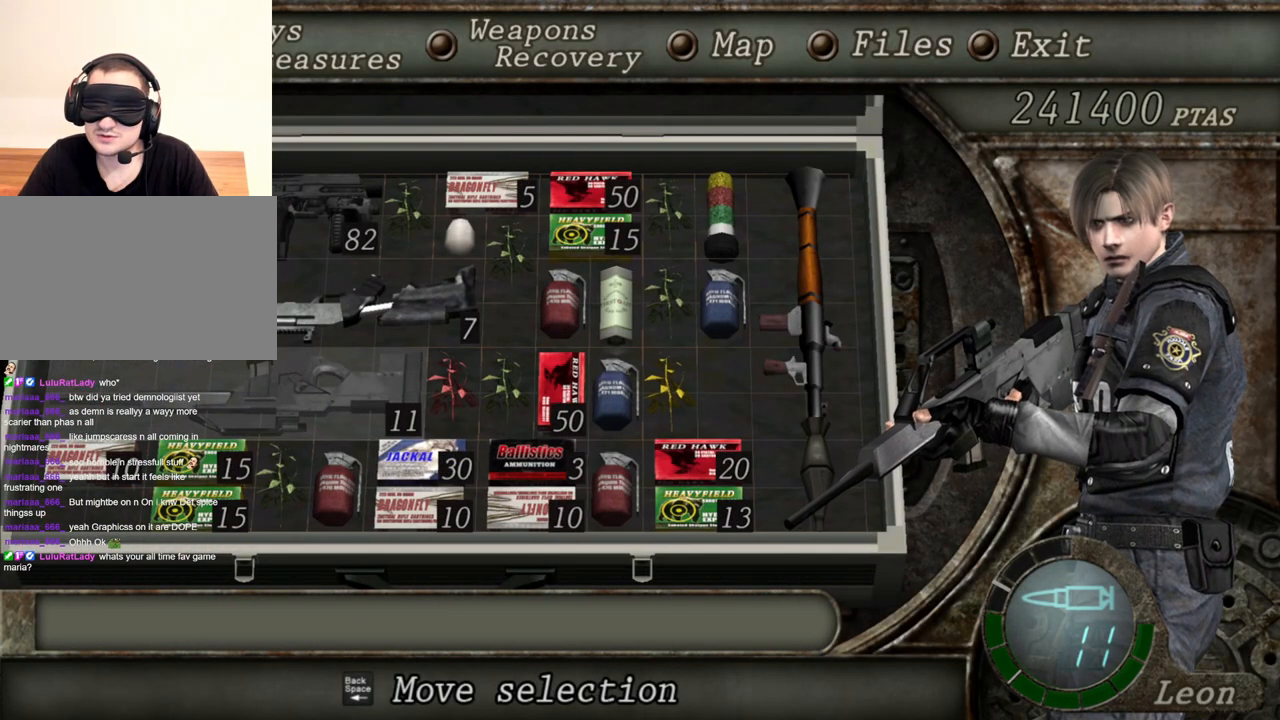
{"keys": [], "mouse": [], "events": [[117, "tab", "up"]]}
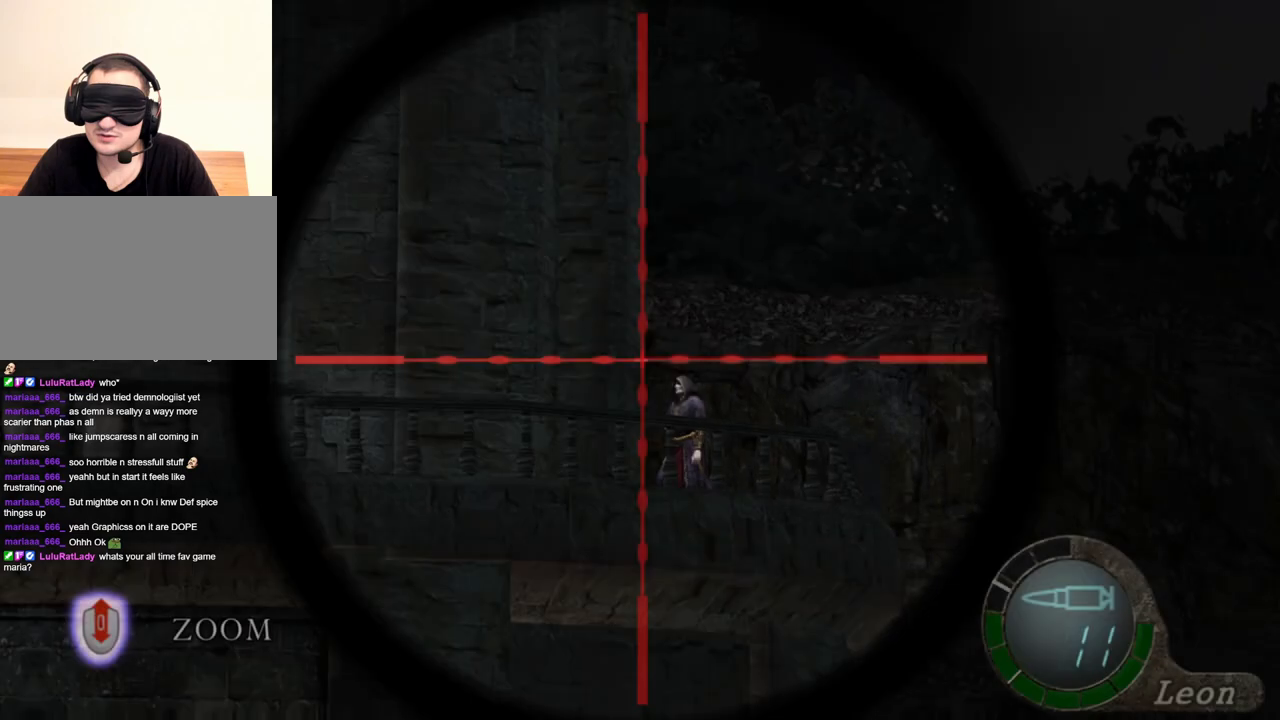
{"keys": ["tab"], "mouse": [], "events": [[384, "tab", "down"]]}
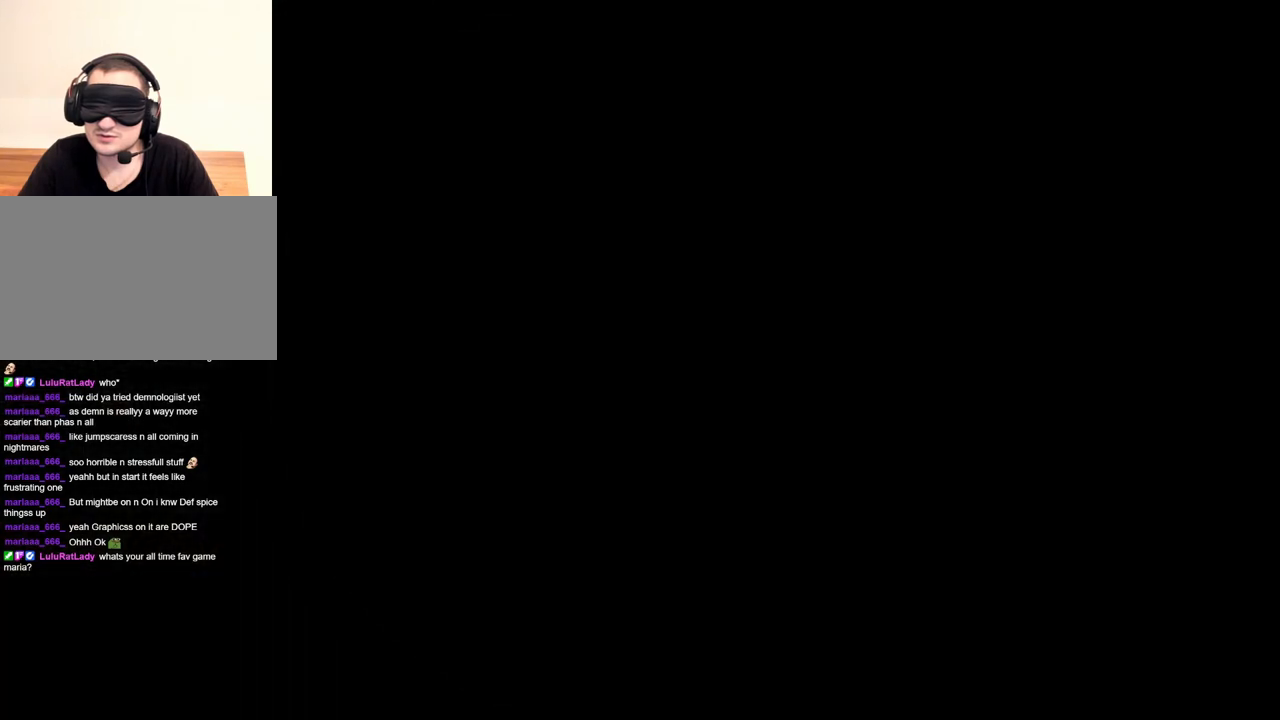
{"keys": [], "mouse": [], "events": [[17, "tab", "up"]]}
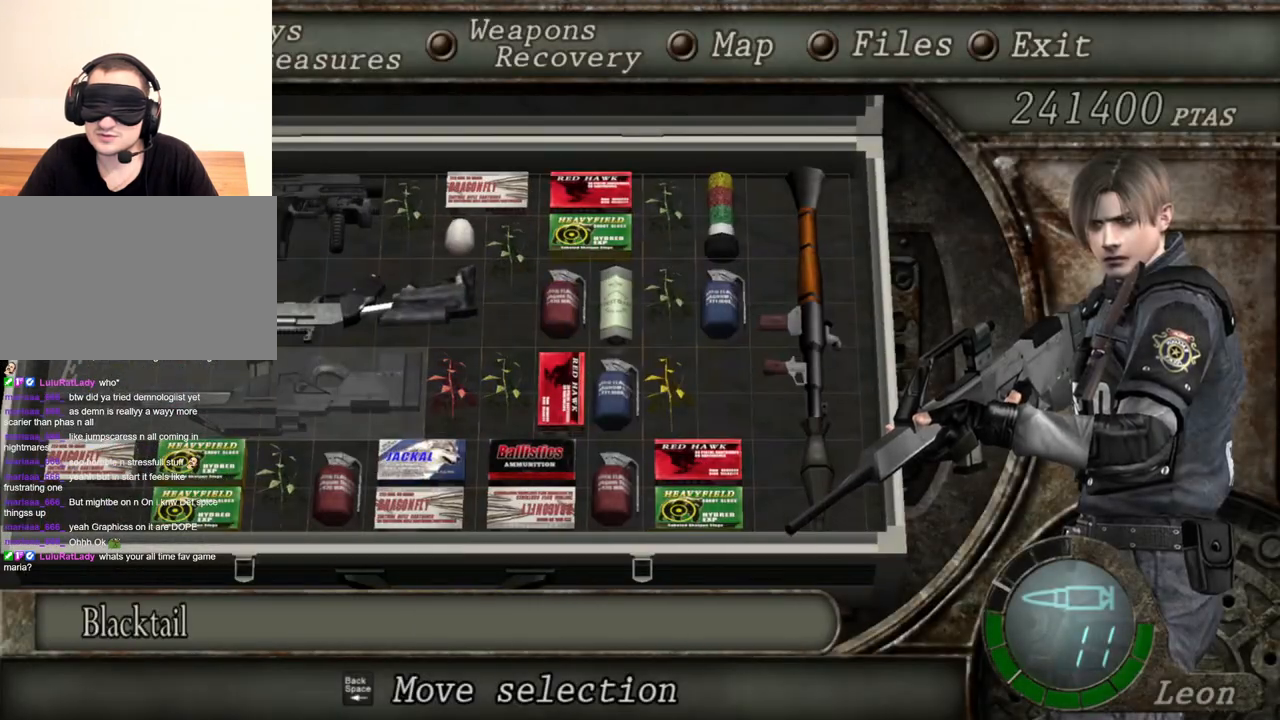
{"keys": [], "mouse": [], "events": []}
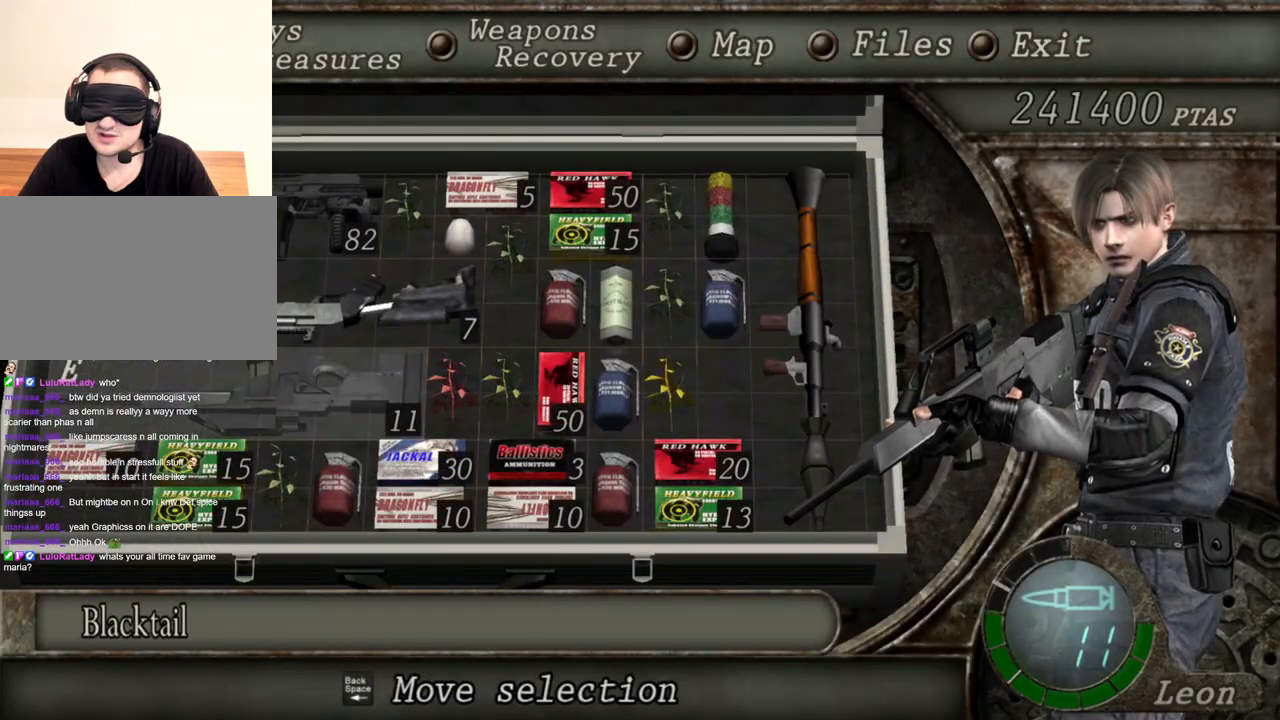
{"keys": [], "mouse": [], "events": []}
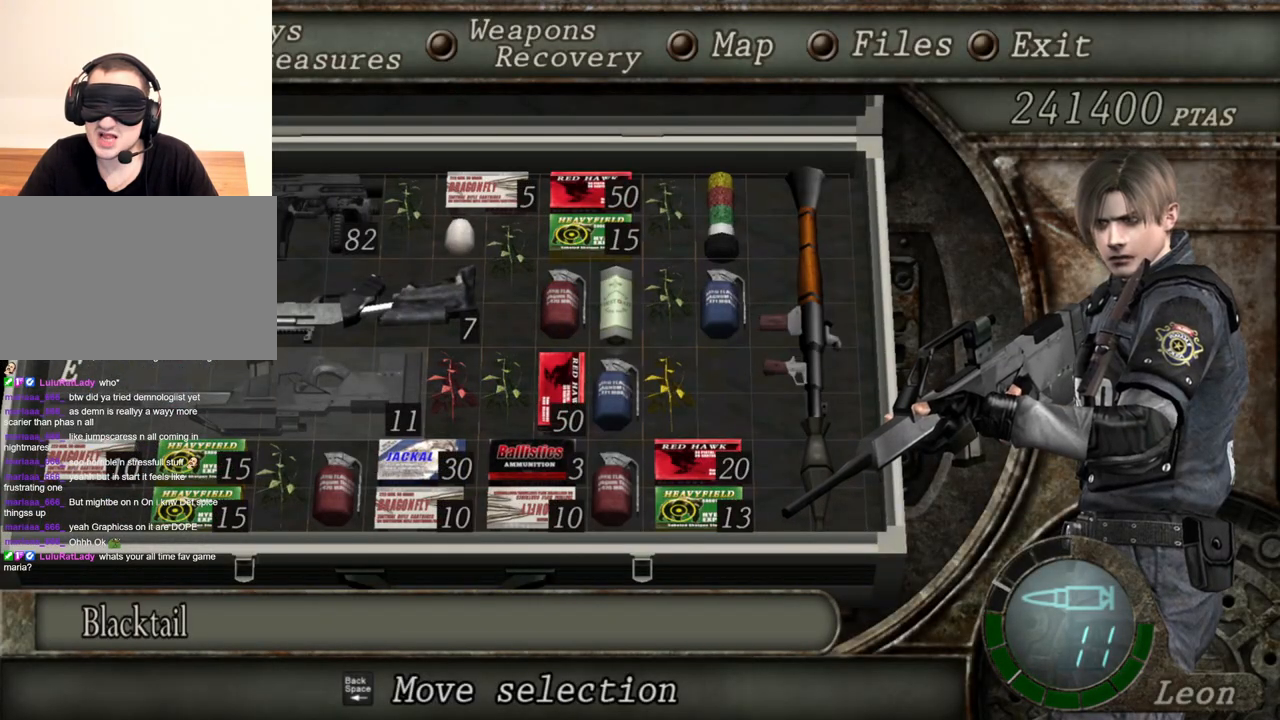
{"keys": [], "mouse": [], "events": []}
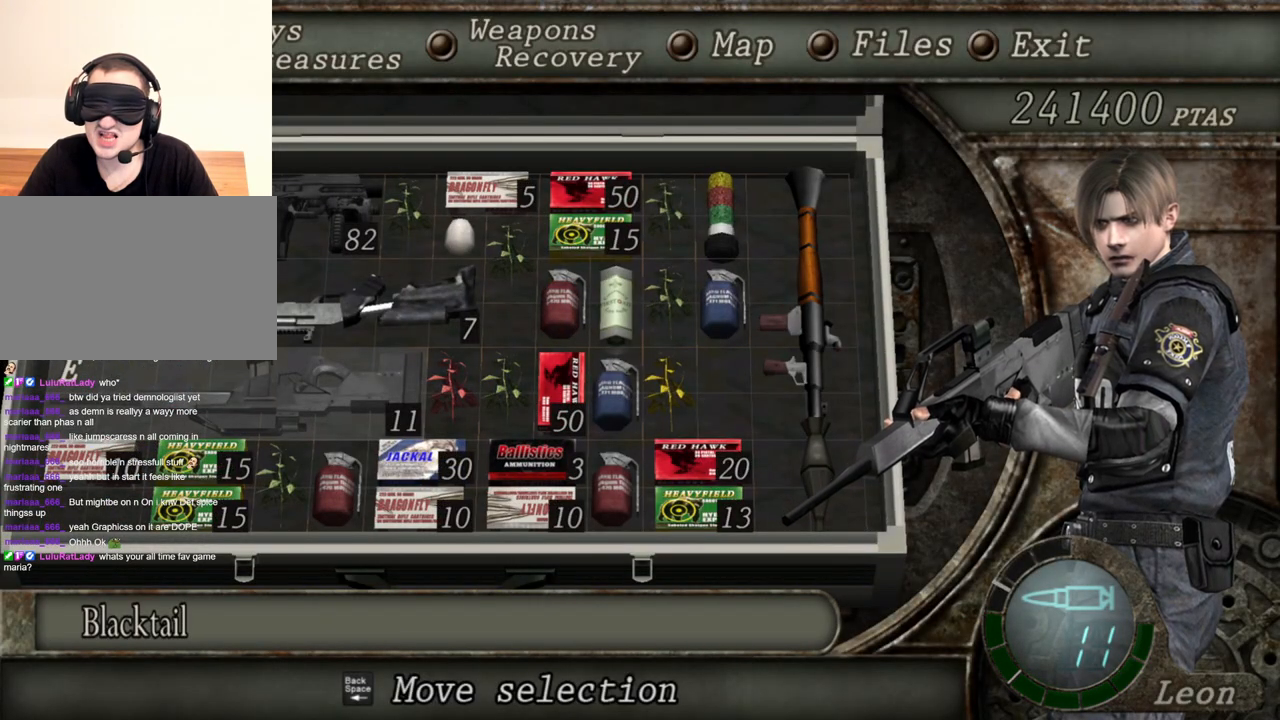
{"keys": [], "mouse": [], "events": []}
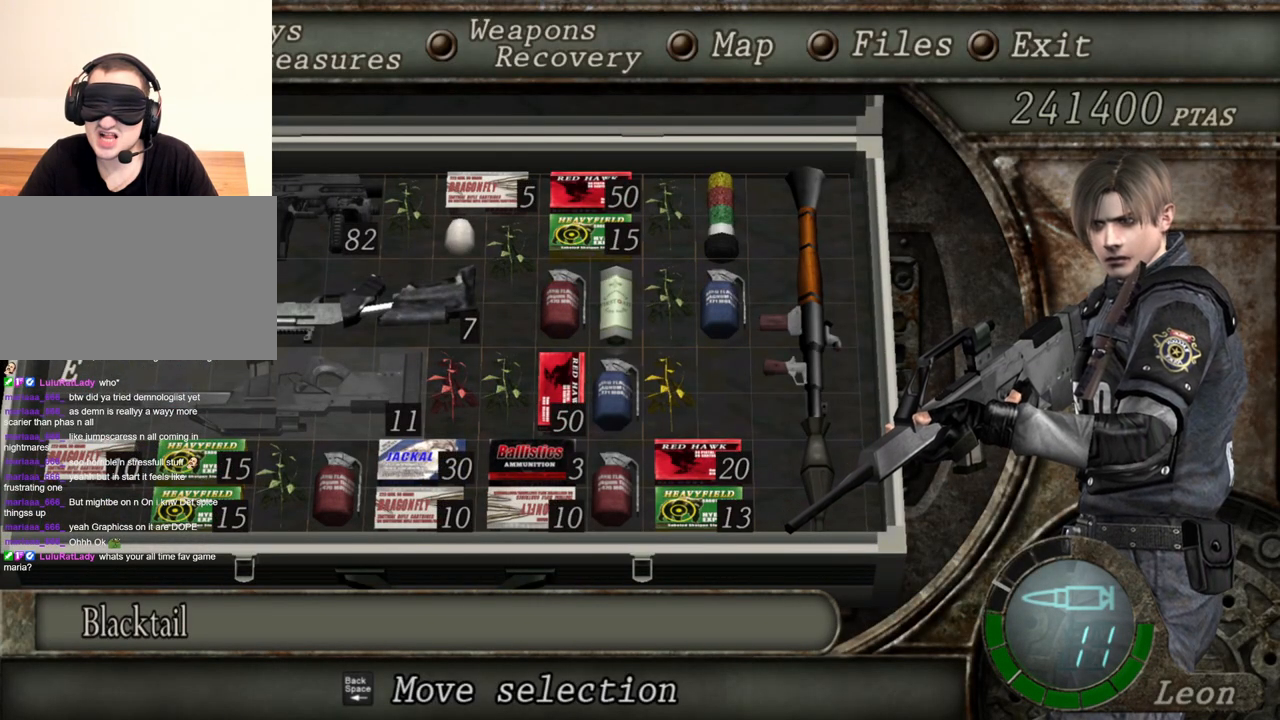
{"keys": [], "mouse": [], "events": []}
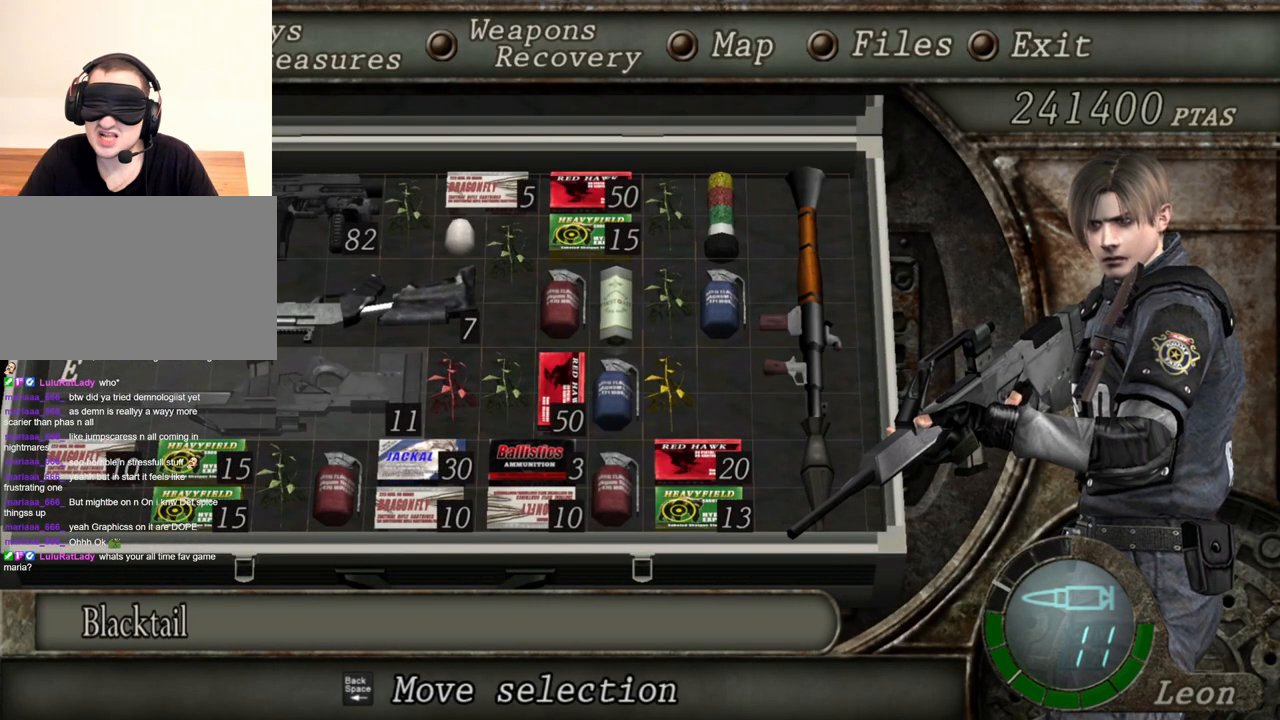
{"keys": [], "mouse": [], "events": [[17, "tab", "down"], [117, "tab", "up"]]}
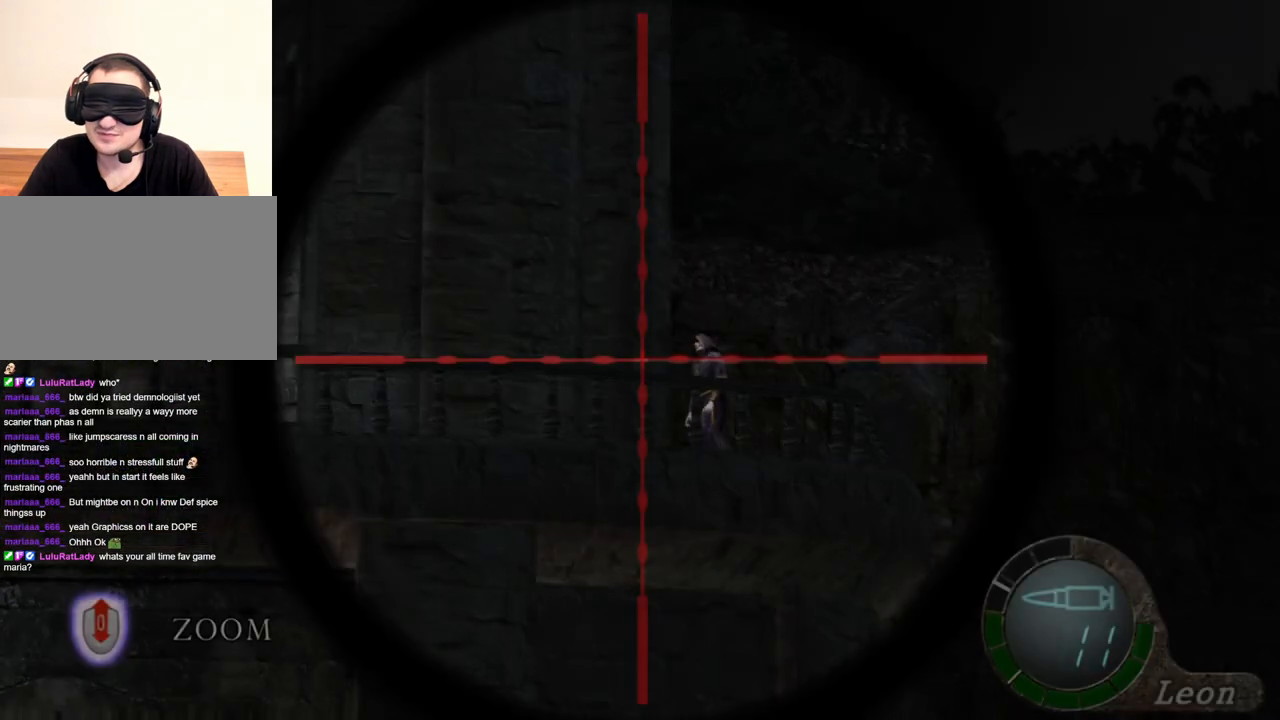
{"keys": [], "mouse": [], "events": []}
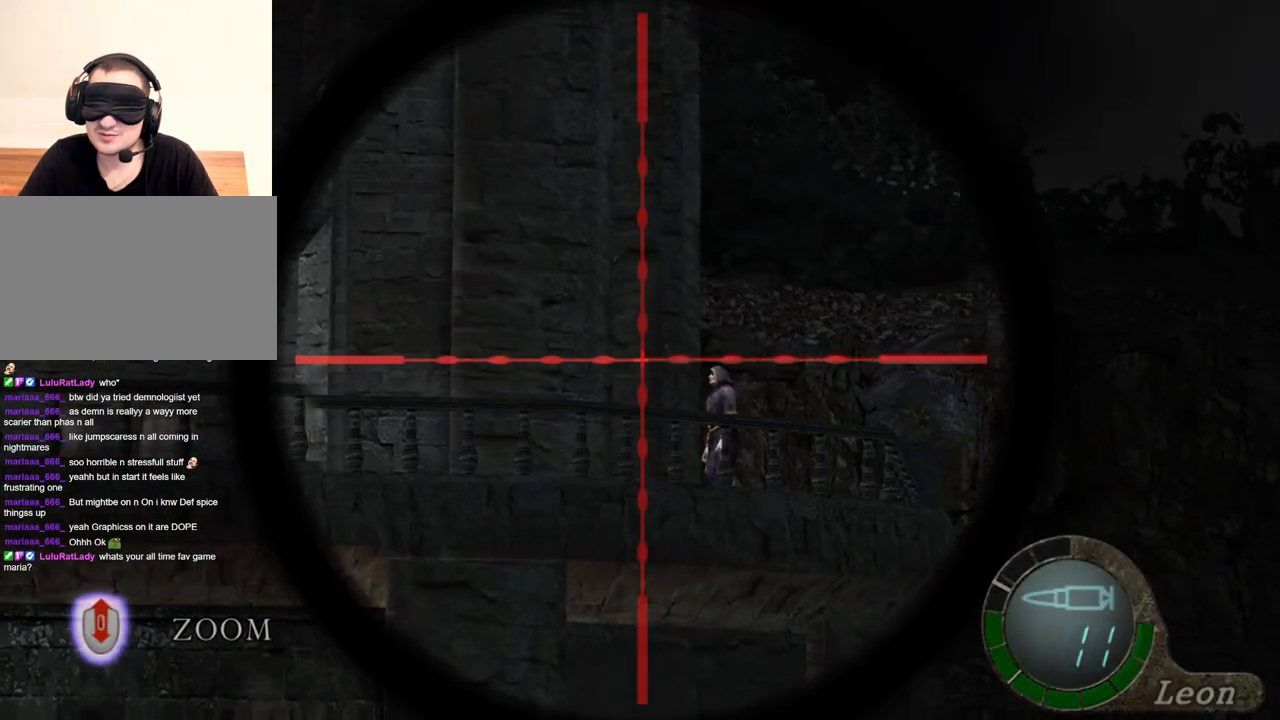
{"keys": [], "mouse": [], "events": [[17, "tab", "down"], [150, "tab", "up"]]}
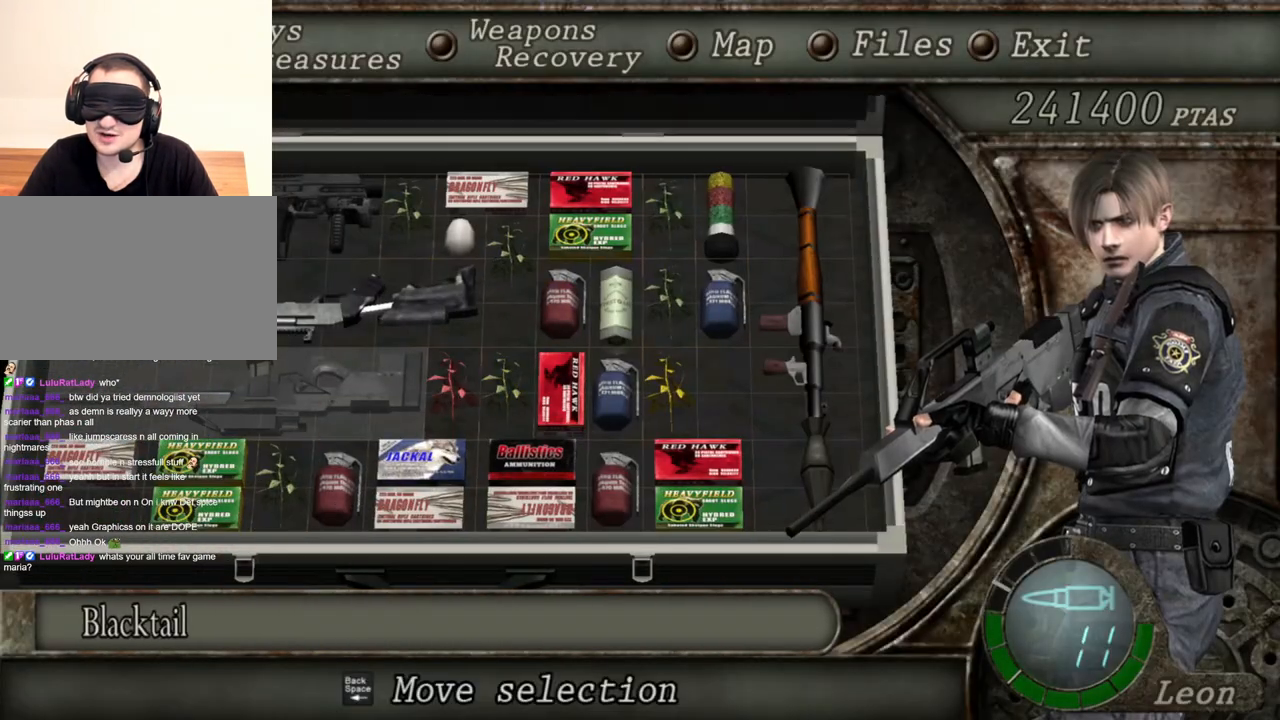
{"keys": [], "mouse": [], "events": []}
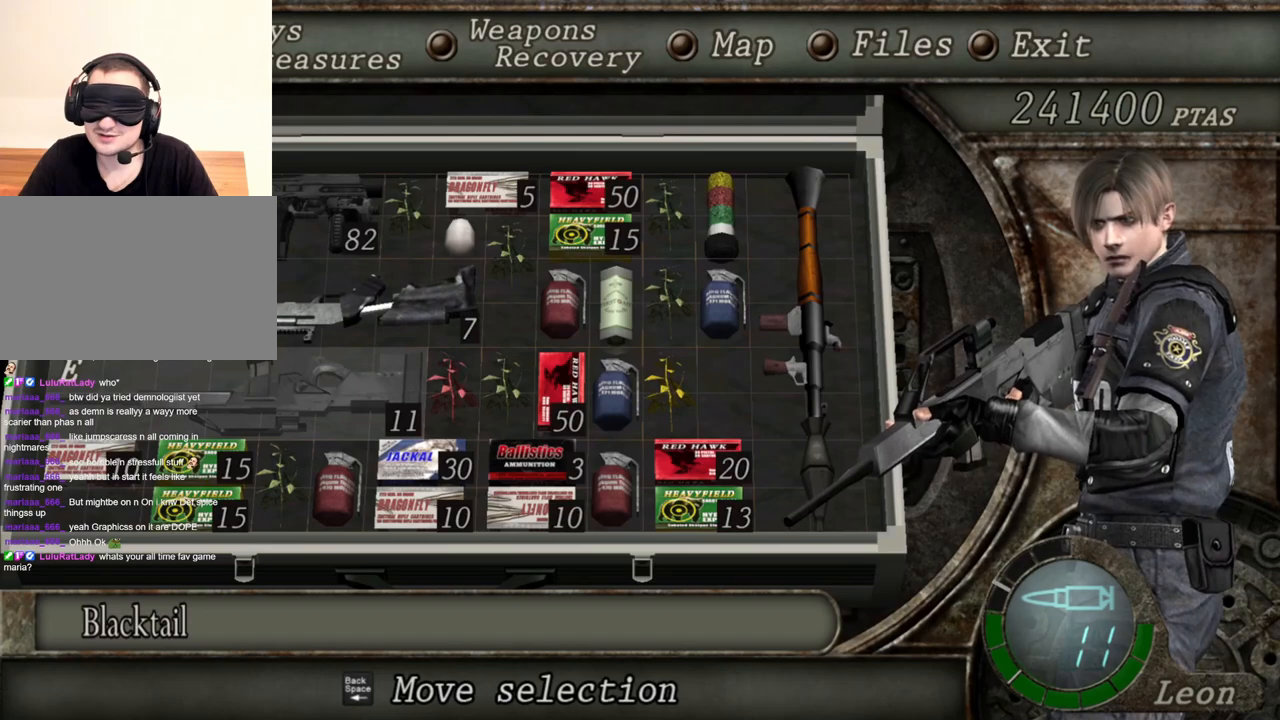
{"keys": [], "mouse": [], "events": []}
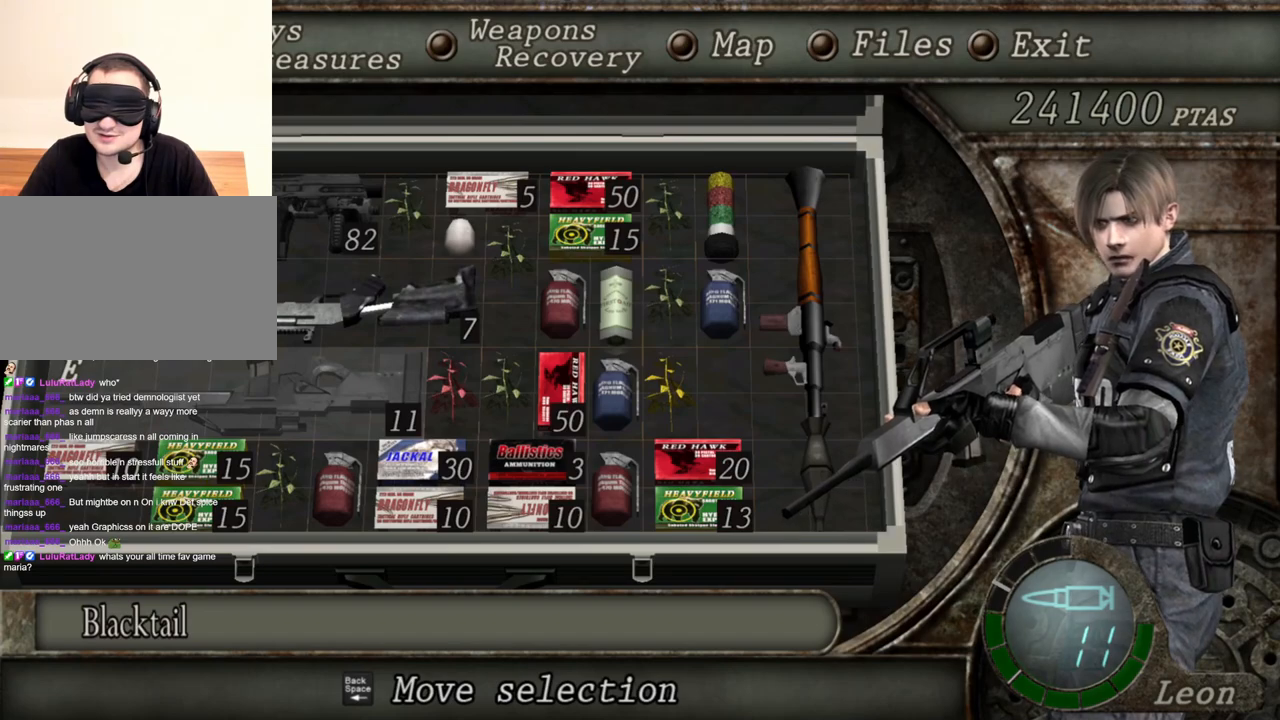
{"keys": [], "mouse": [], "events": []}
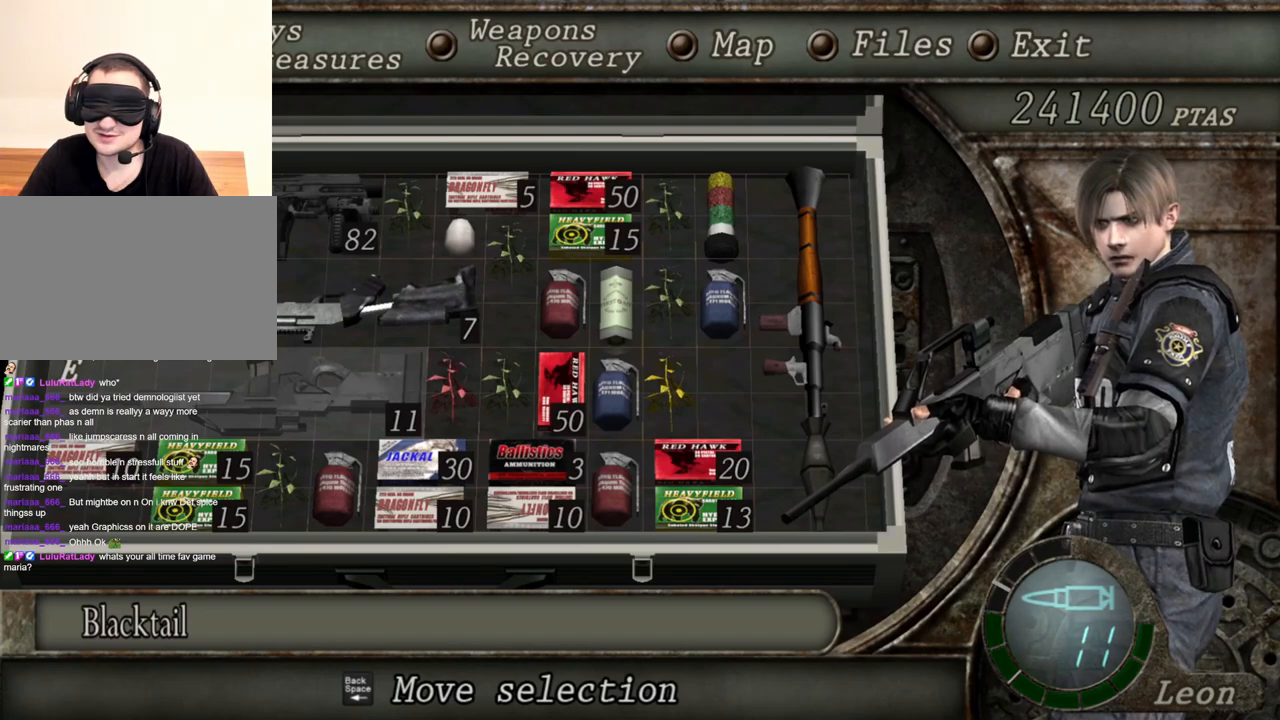
{"keys": [], "mouse": [], "events": []}
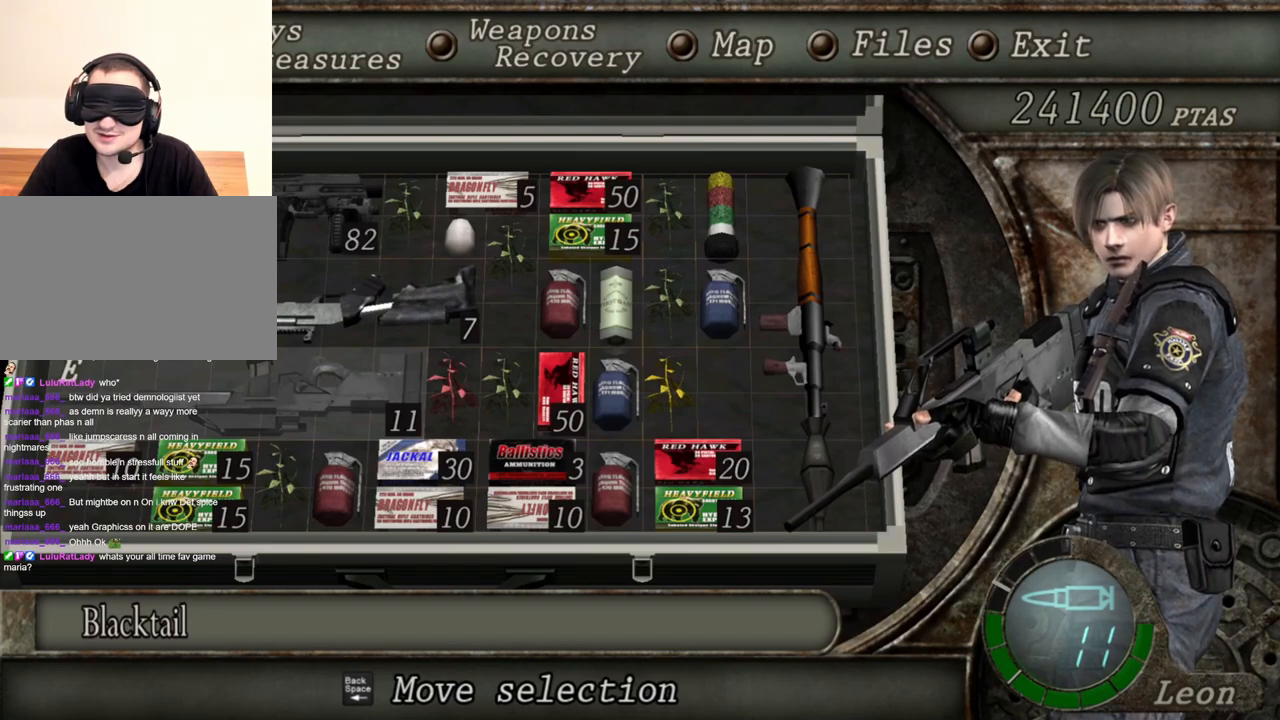
{"keys": [], "mouse": [], "events": []}
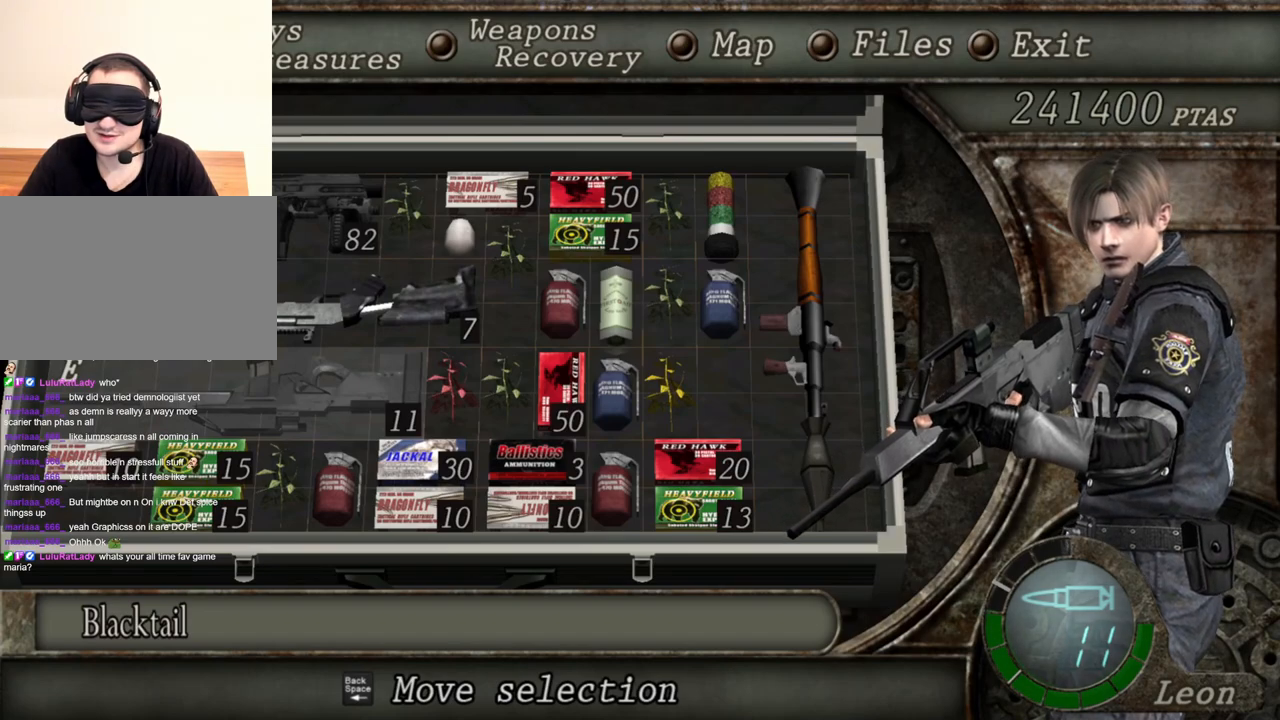
{"keys": ["tab"], "mouse": [], "events": [[417, "tab", "down"]]}
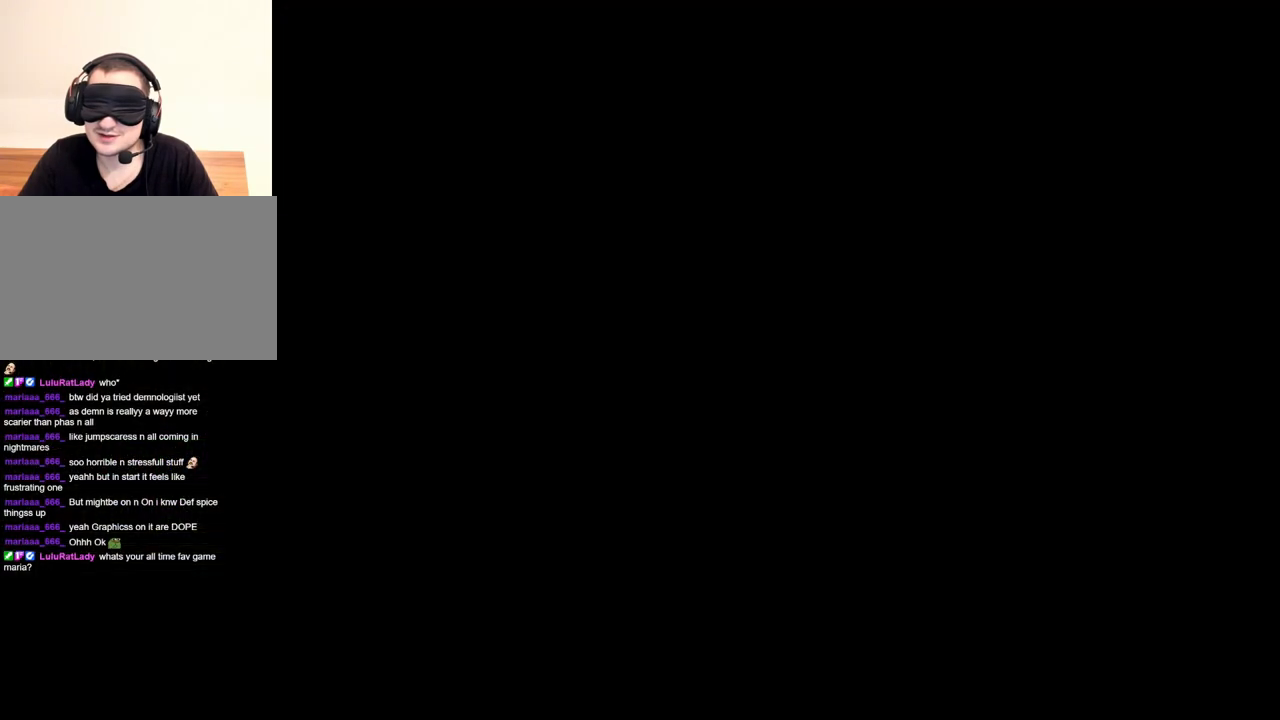
{"keys": [], "mouse": [], "events": [[50, "tab", "up"]]}
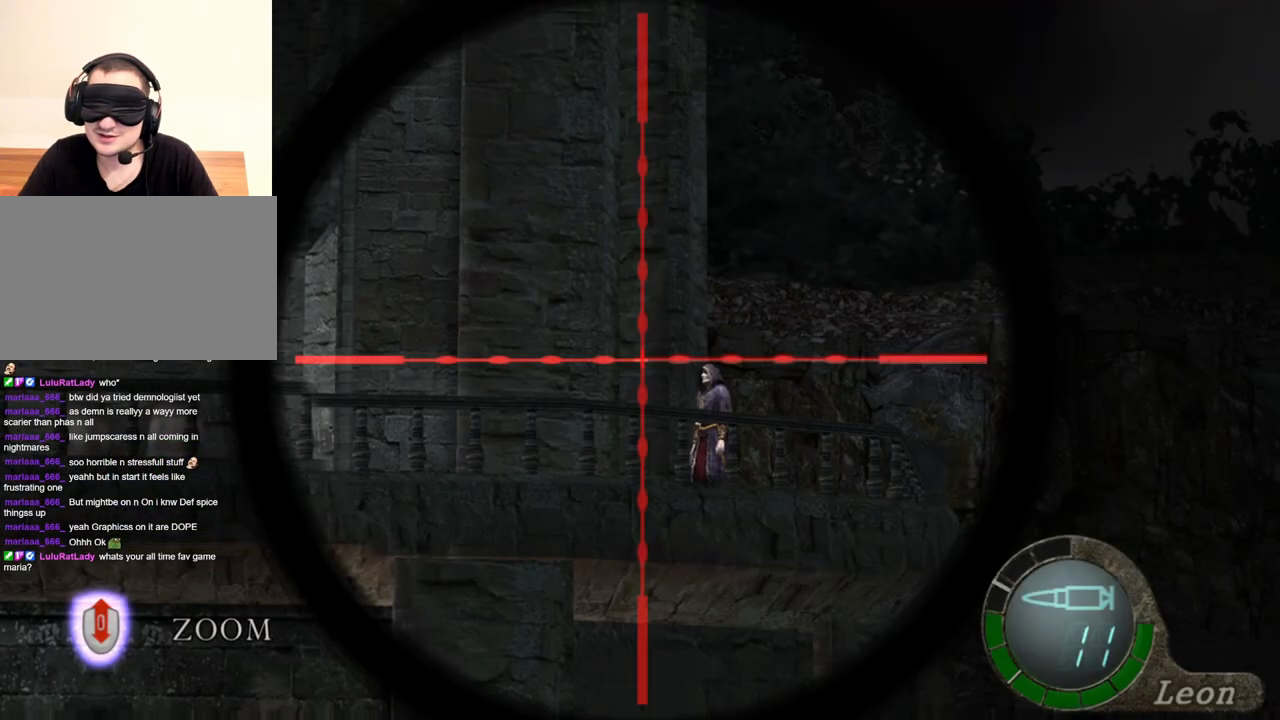
{"keys": [], "mouse": [], "events": [[50, "tab", "down"], [217, "tab", "up"]]}
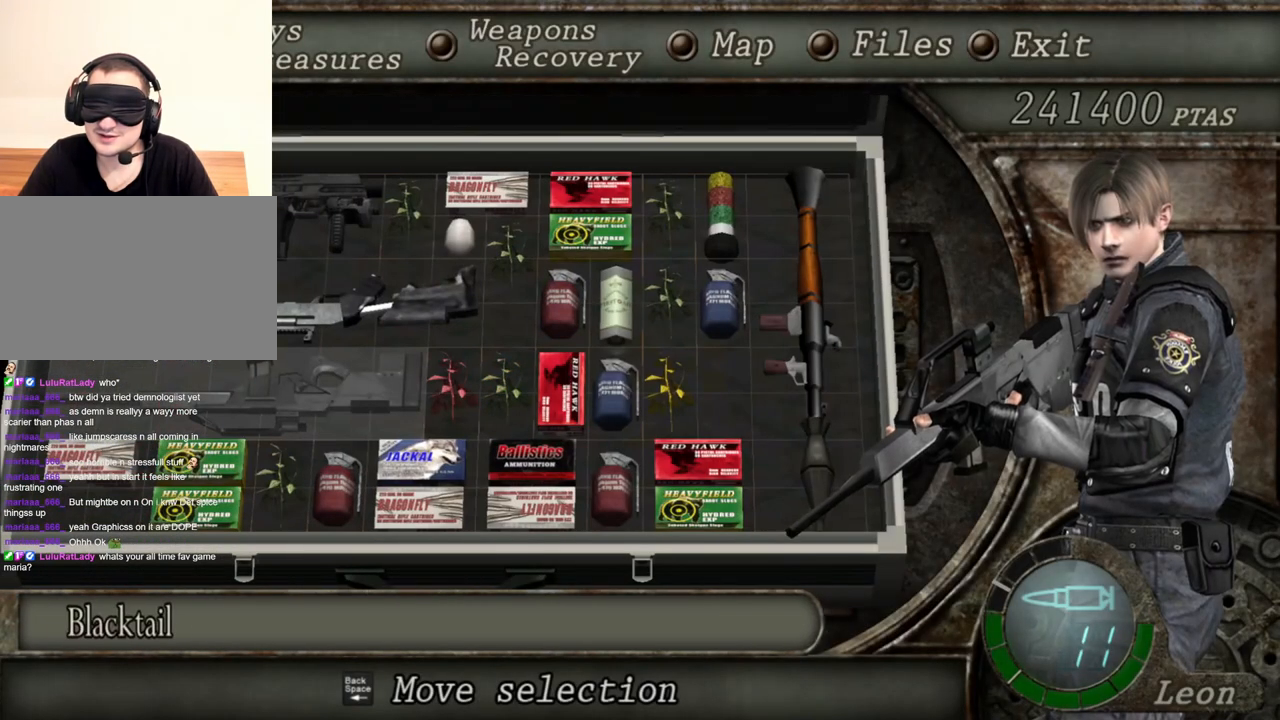
{"keys": [], "mouse": [], "events": []}